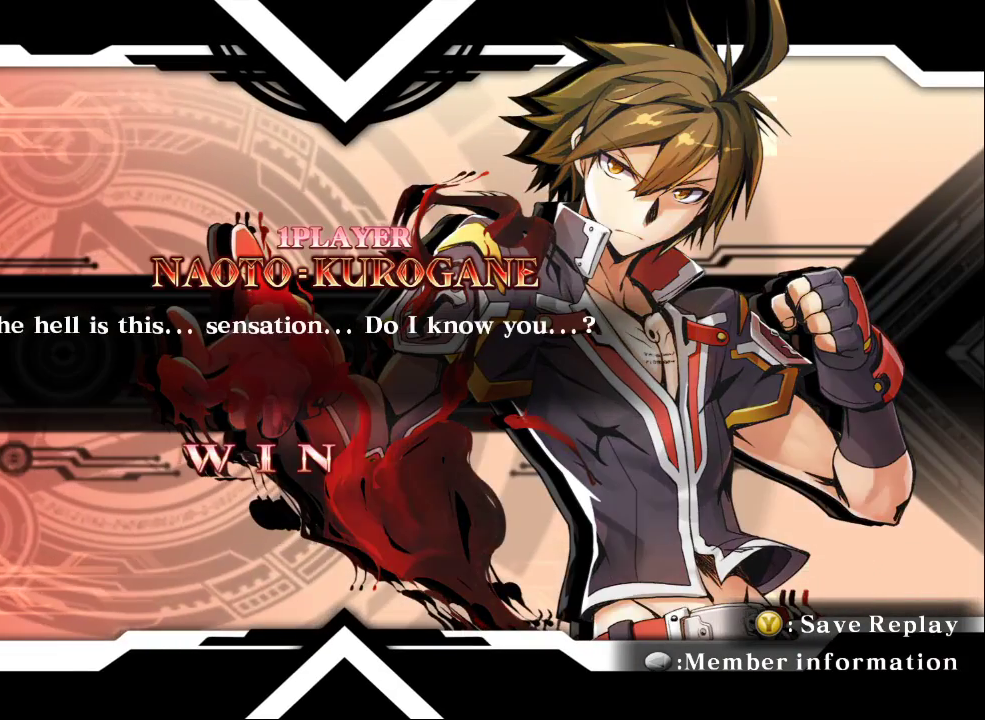
Gameplay with a controller (arcade stick); each line is a JSON object with the inputs held at the frame after it. "events" lists button and stick changes between this image and that frame as [ms after this image, input, new state], when the widget could be followed in between. Not read: L3 R3.
{"buttons": [], "left_stick": "center", "events": []}
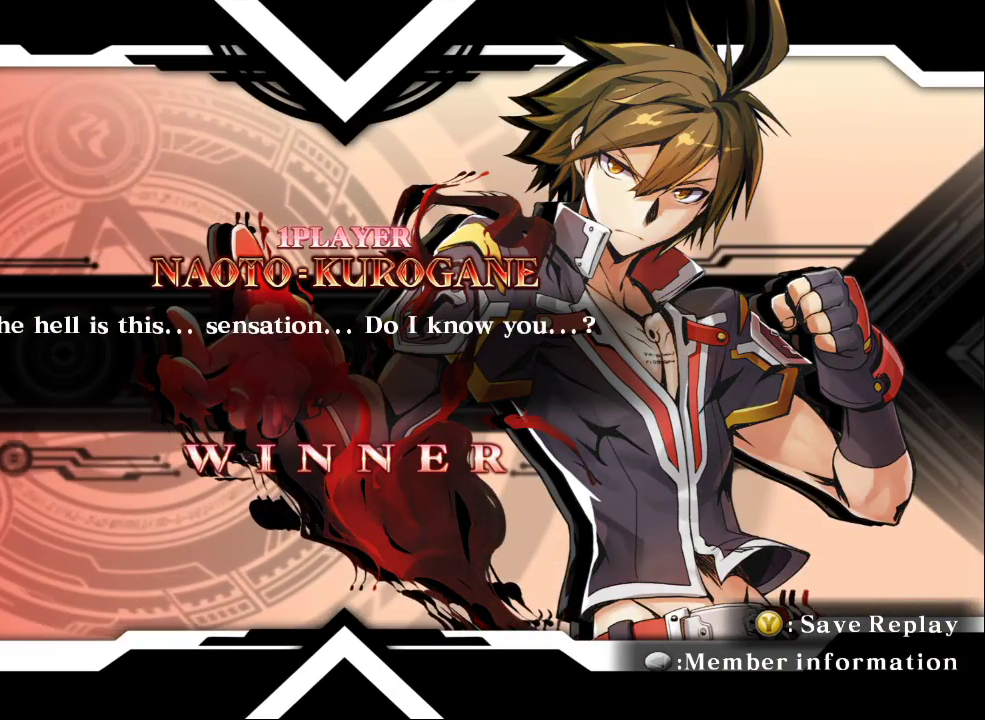
{"buttons": ["CROSS"], "left_stick": "center", "events": [[300, "CROSS", "down"]]}
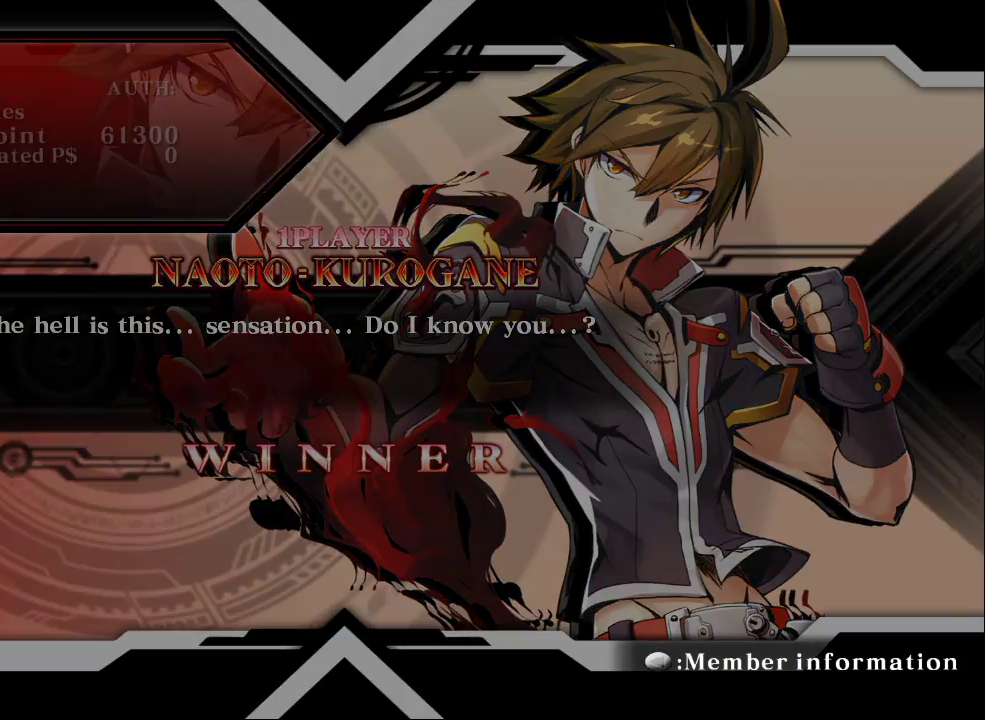
{"buttons": [], "left_stick": "center", "events": [[33, "CROSS", "up"], [433, "CROSS", "down"], [500, "CROSS", "up"]]}
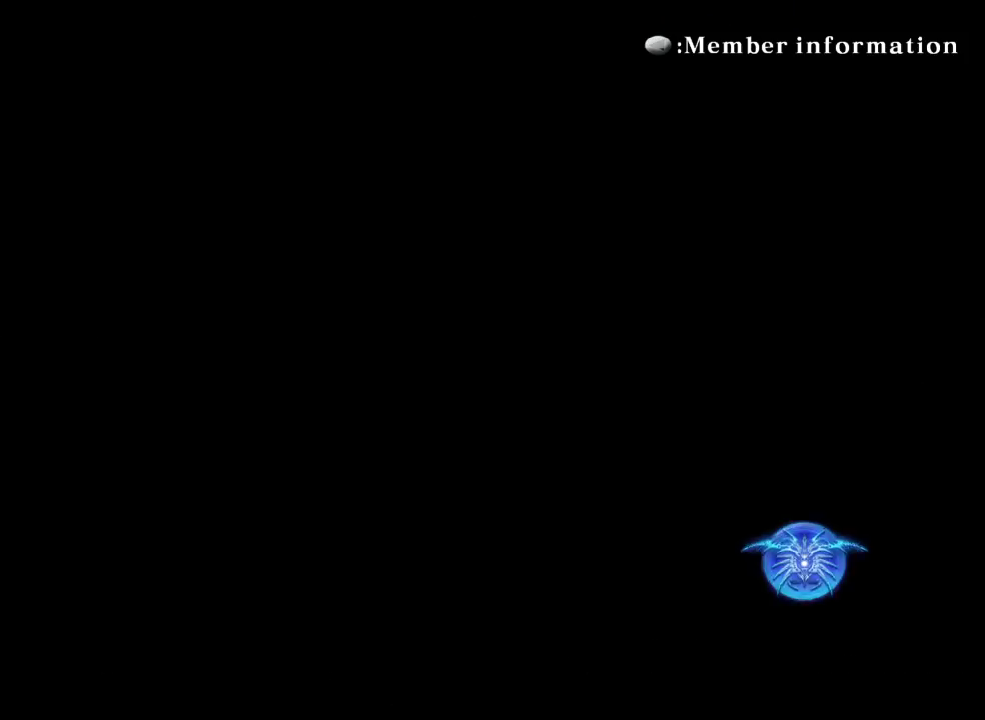
{"buttons": [], "left_stick": "center", "events": [[267, "CROSS", "down"], [333, "CROSS", "up"]]}
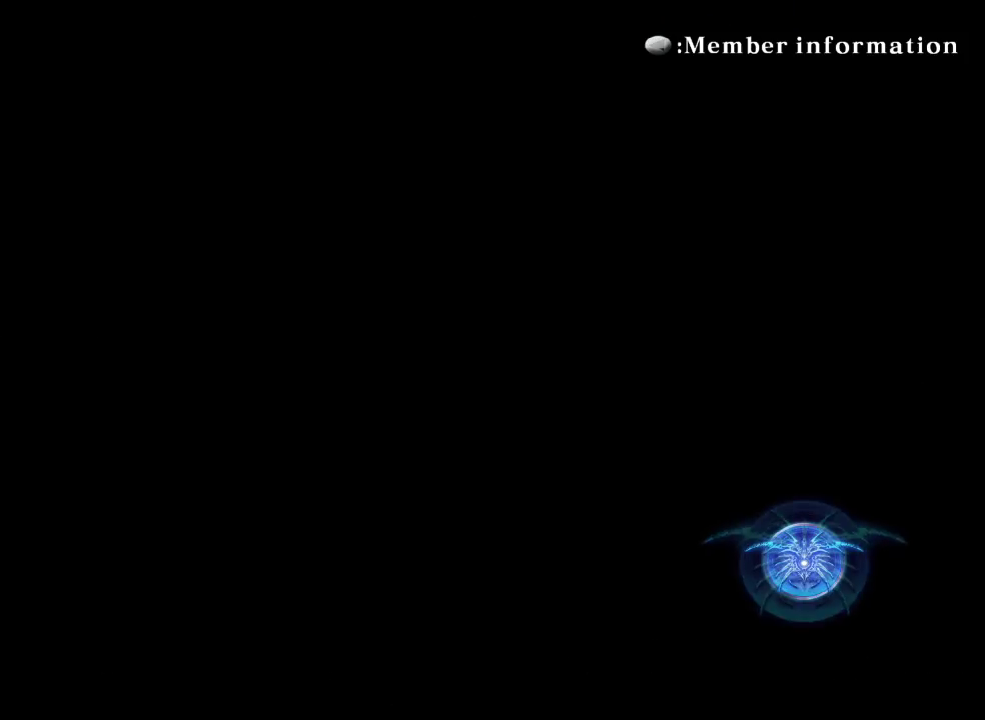
{"buttons": [], "left_stick": "center", "events": []}
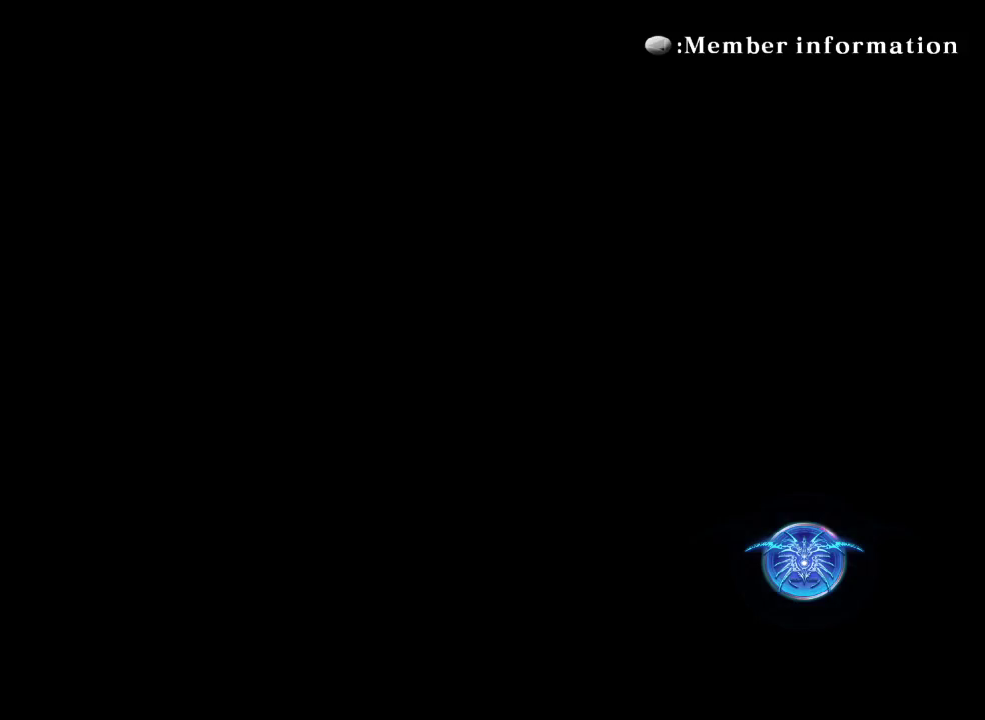
{"buttons": [], "left_stick": "center", "events": []}
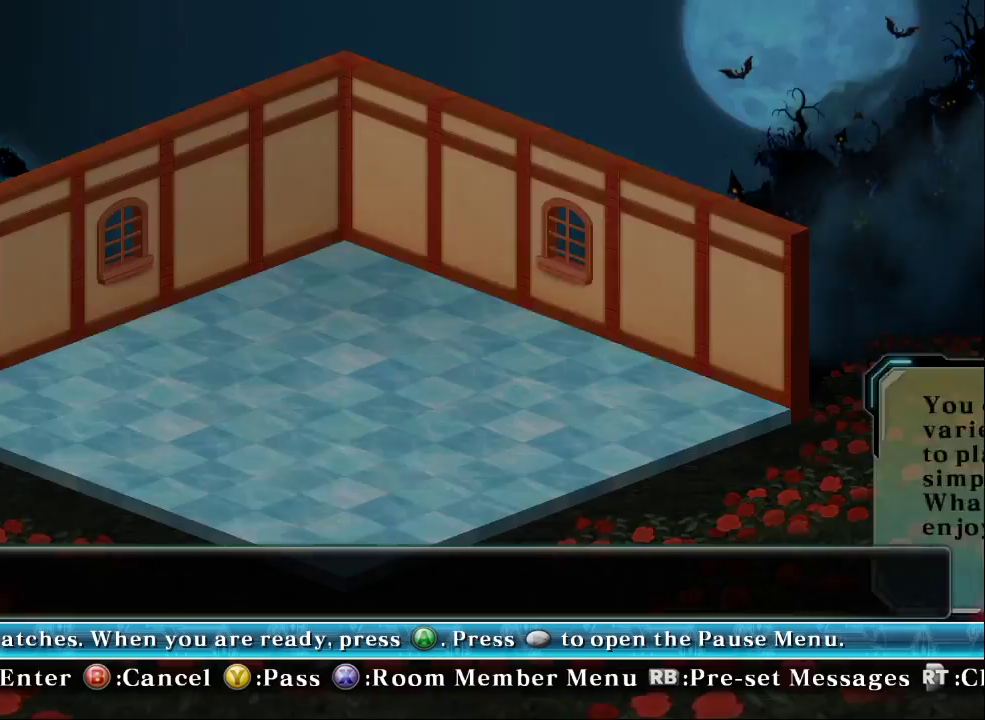
{"buttons": [], "left_stick": "center", "events": []}
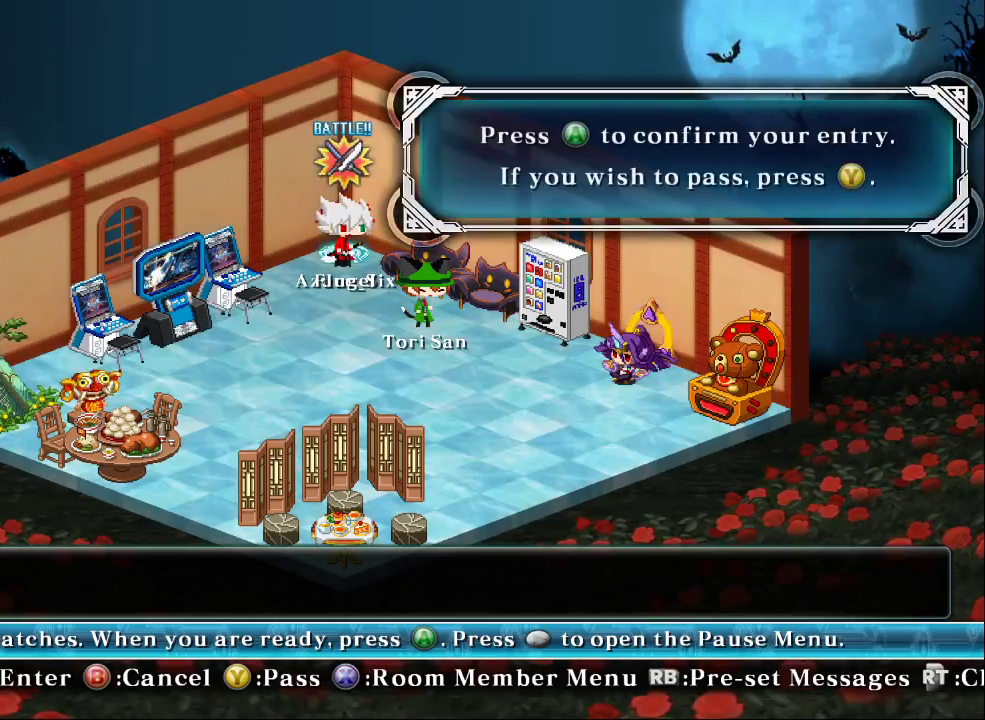
{"buttons": [], "left_stick": "left", "events": [[167, "left_stick", "down"], [467, "left_stick", "left"]]}
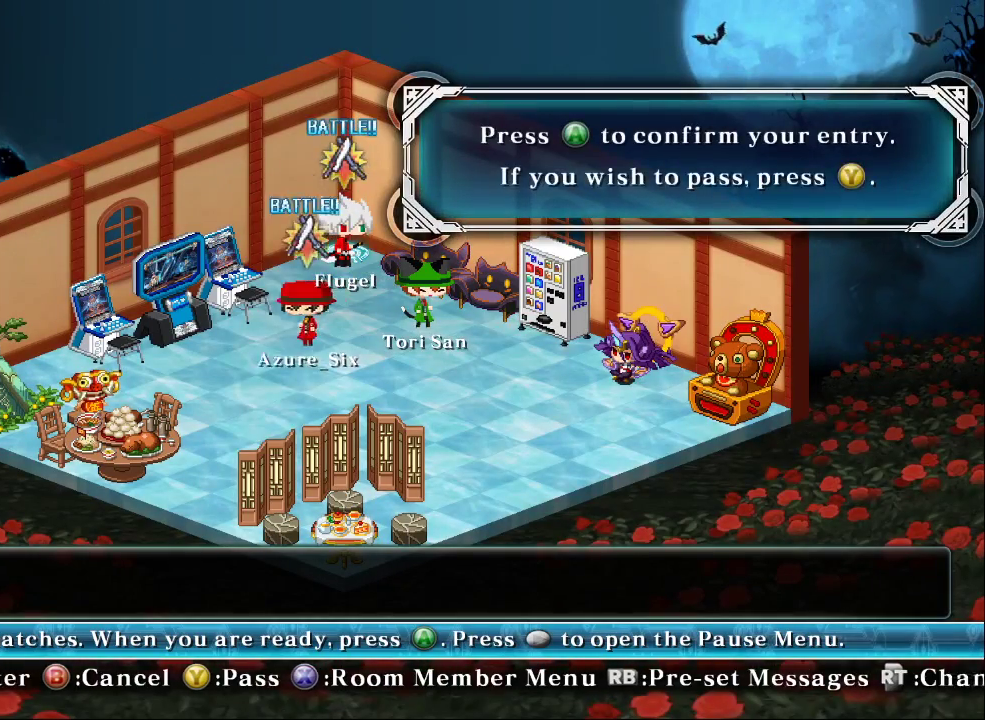
{"buttons": [], "left_stick": "up", "events": [[33, "left_stick", "down-left"], [167, "left_stick", "down"], [333, "left_stick", "center"], [433, "left_stick", "up"]]}
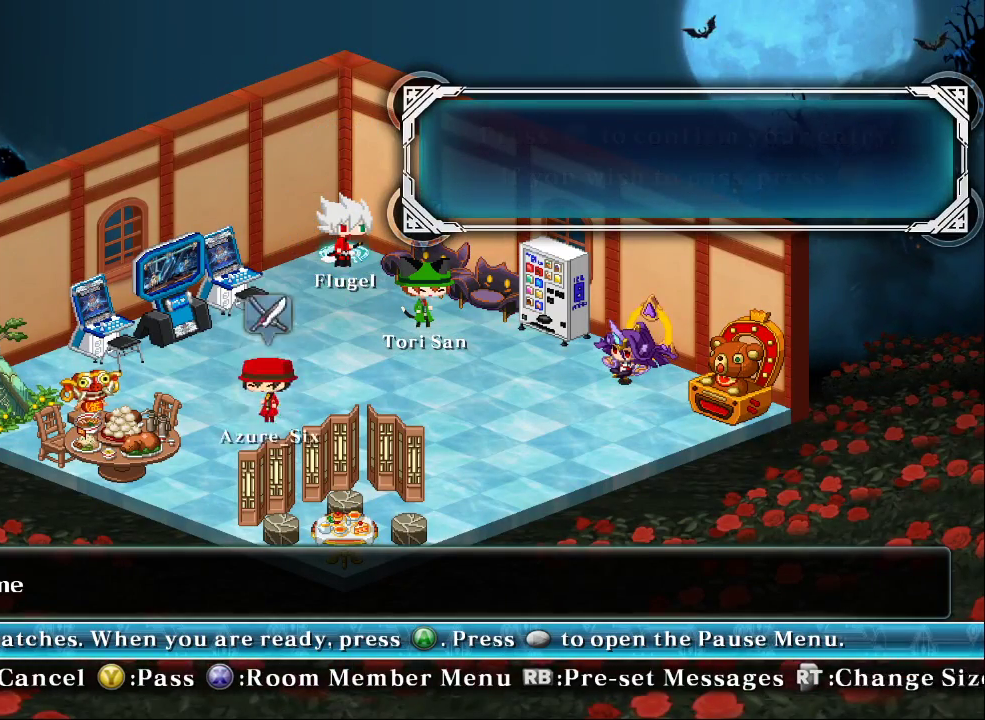
{"buttons": [], "left_stick": "right", "events": [[100, "left_stick", "center"], [467, "left_stick", "right"]]}
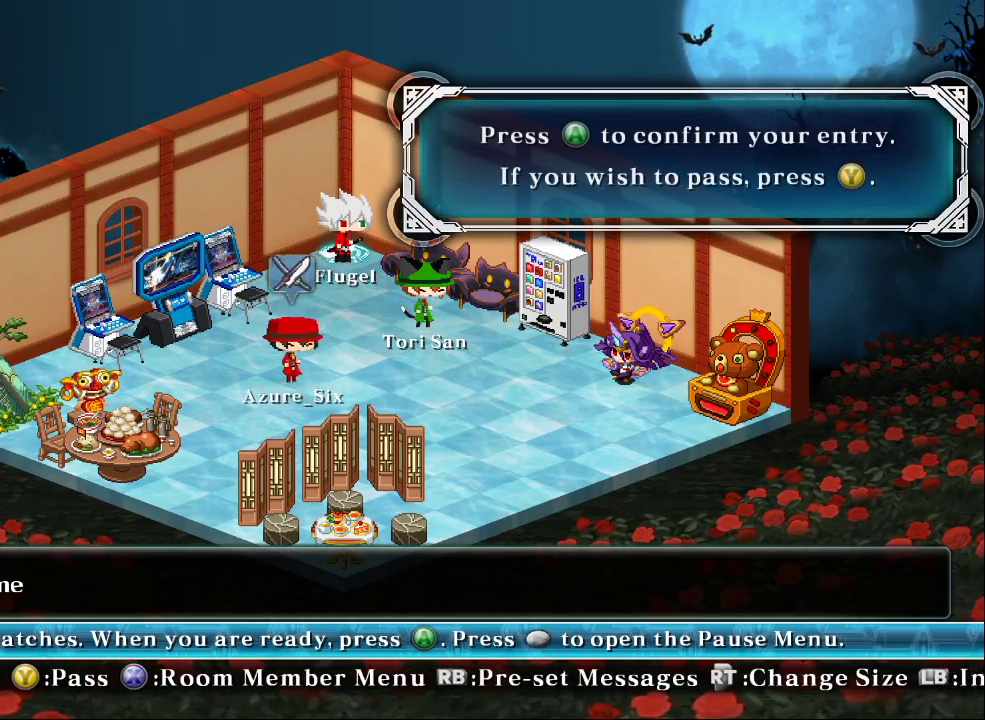
{"buttons": [], "left_stick": "center", "events": [[233, "left_stick", "center"]]}
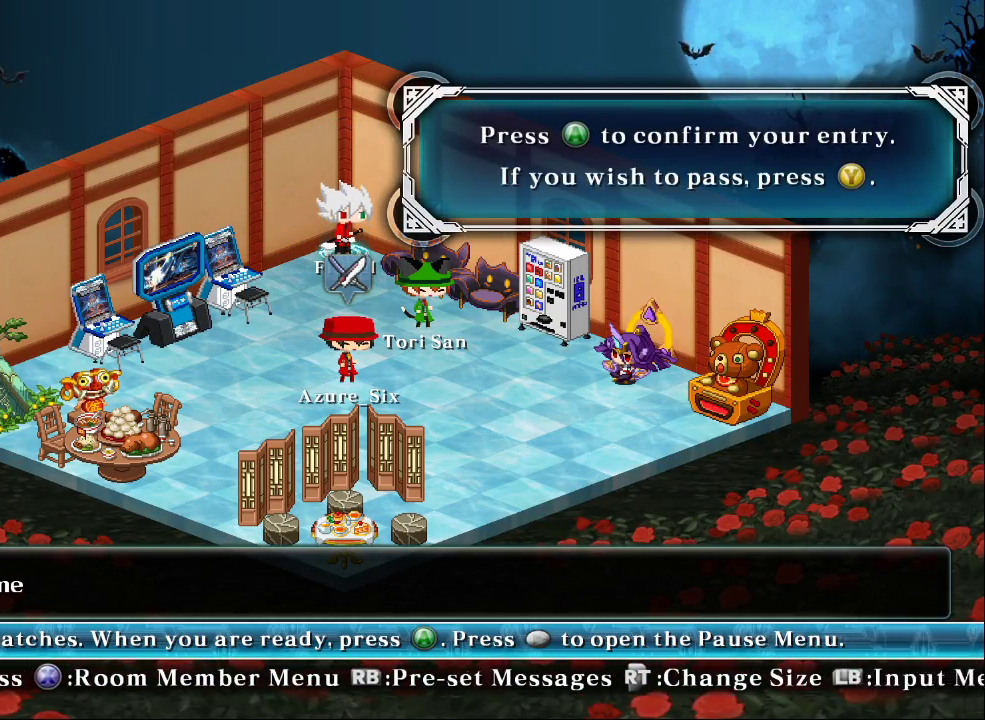
{"buttons": [], "left_stick": "center", "events": []}
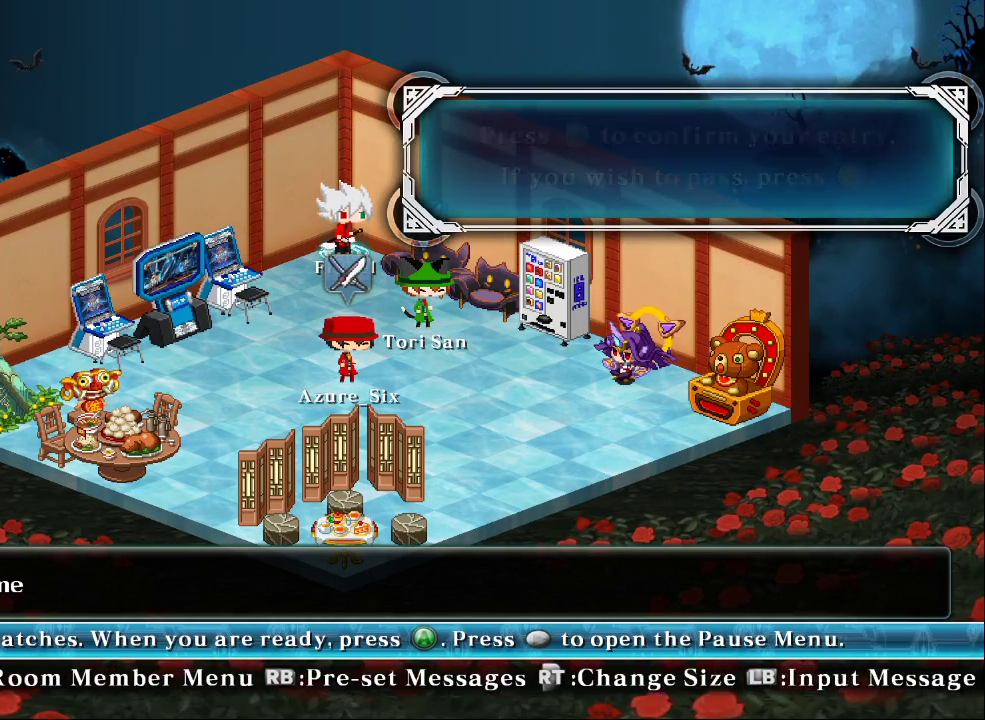
{"buttons": [], "left_stick": "center", "events": []}
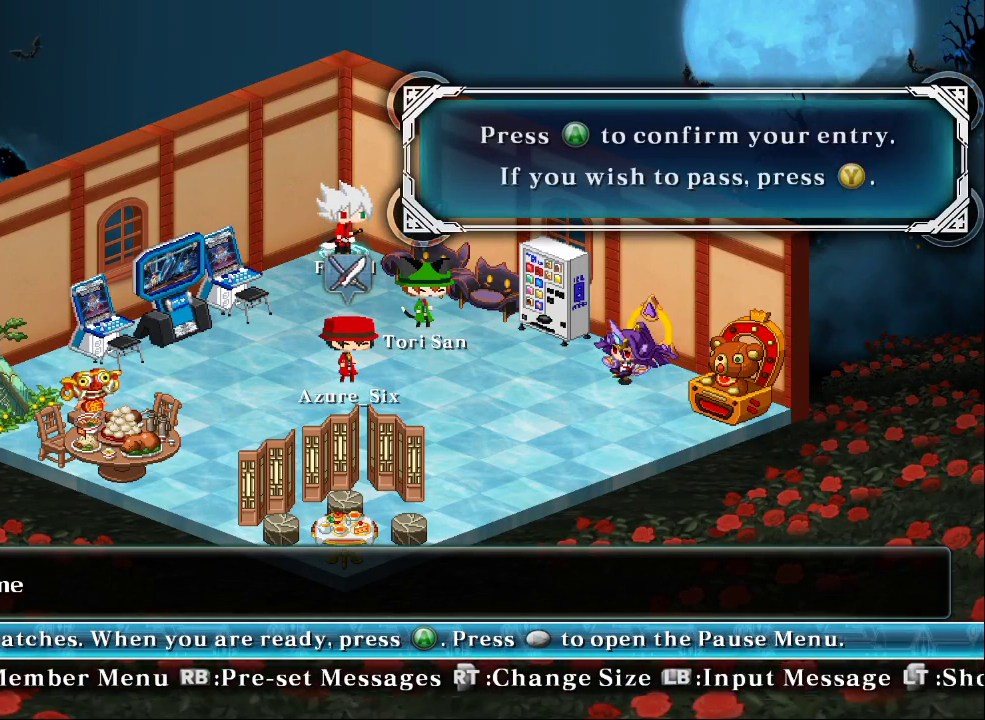
{"buttons": [], "left_stick": "right", "events": [[233, "left_stick", "right"]]}
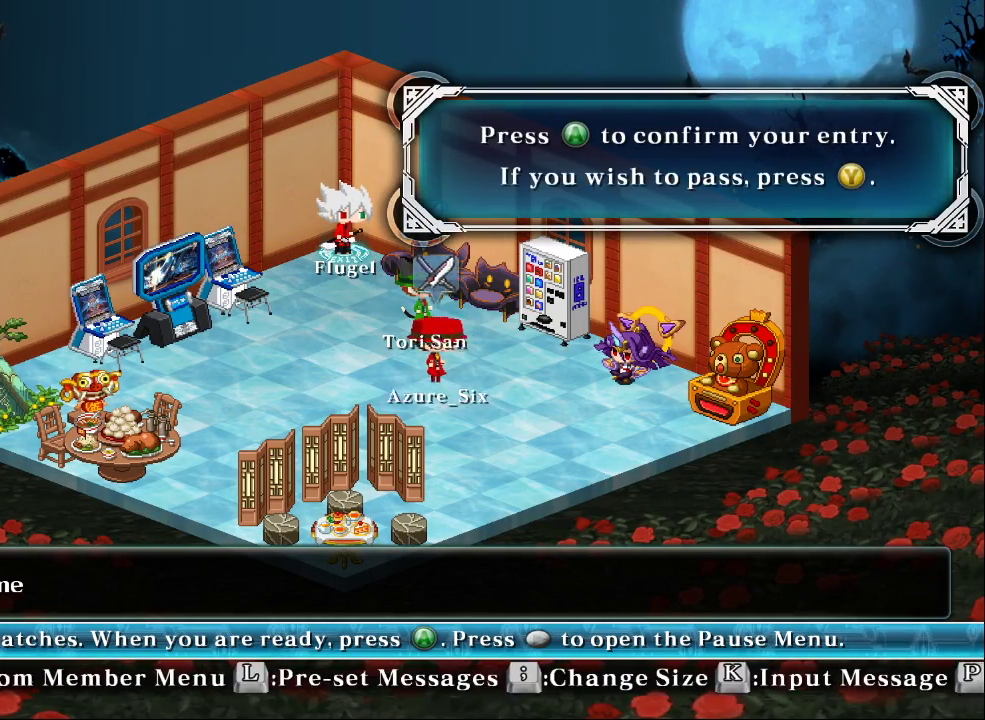
{"buttons": [], "left_stick": "center"}
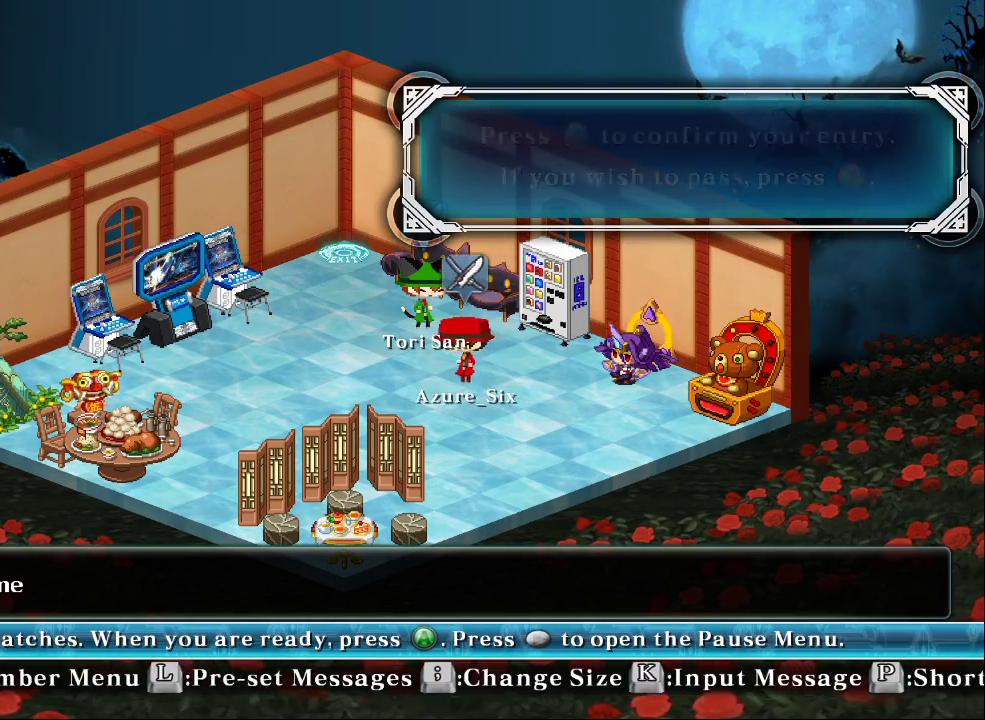
{"buttons": [], "left_stick": "left"}
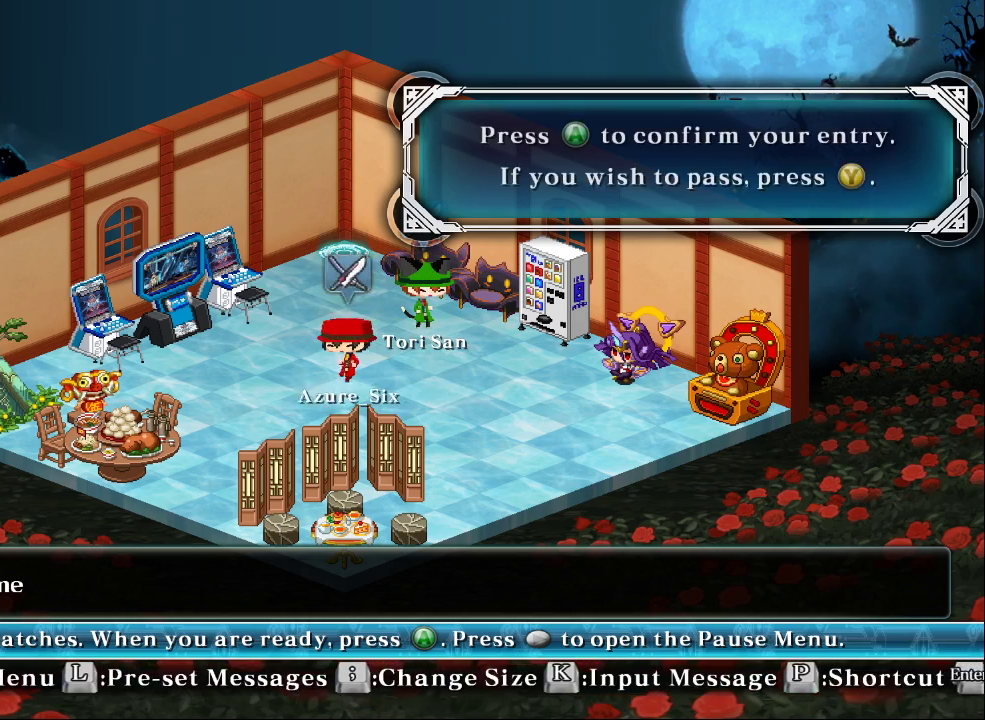
{"buttons": [], "left_stick": "right", "events": [[233, "left_stick", "up"], [367, "left_stick", "center"], [433, "left_stick", "right"]]}
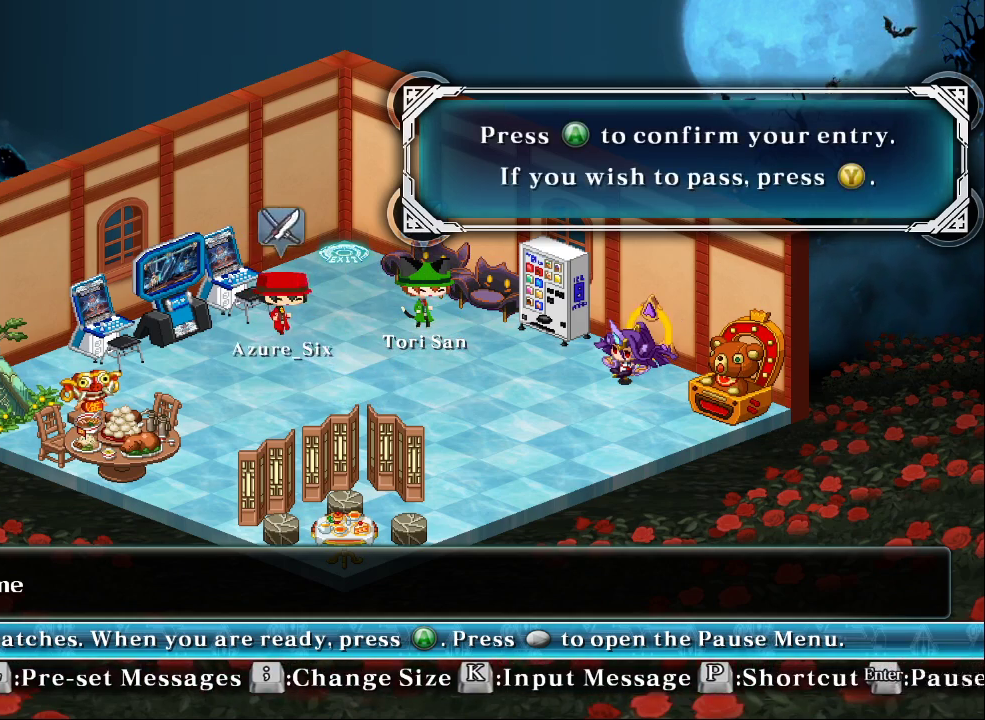
{"buttons": ["CROSS"], "left_stick": "center", "events": [[33, "left_stick", "center"], [333, "CROSS", "down"]]}
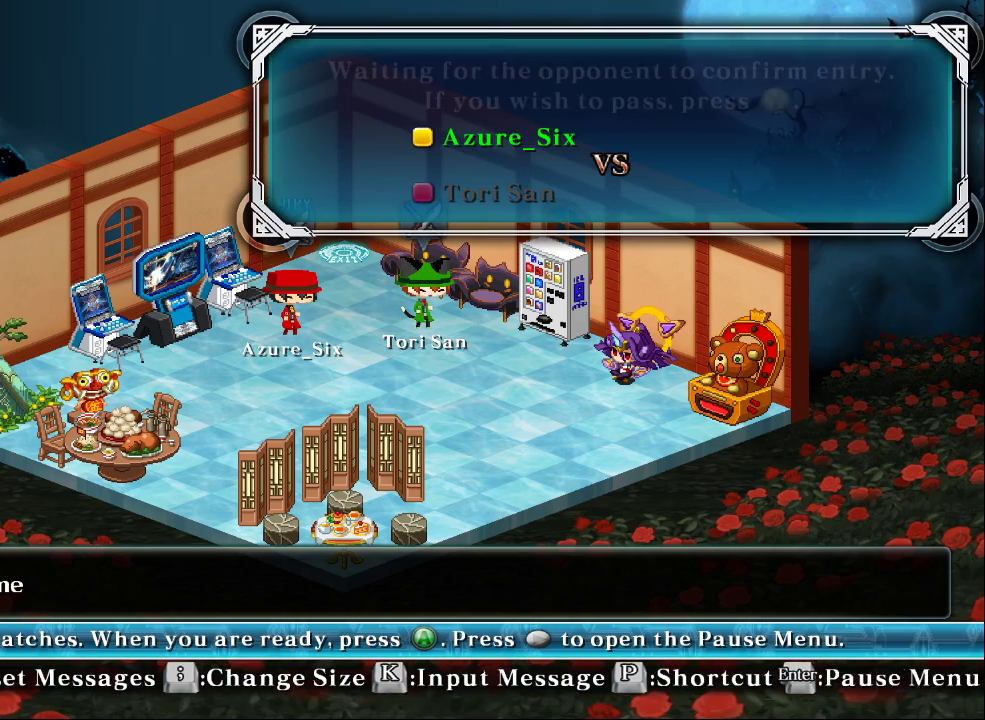
{"buttons": [], "left_stick": "center", "events": [[67, "CROSS", "up"]]}
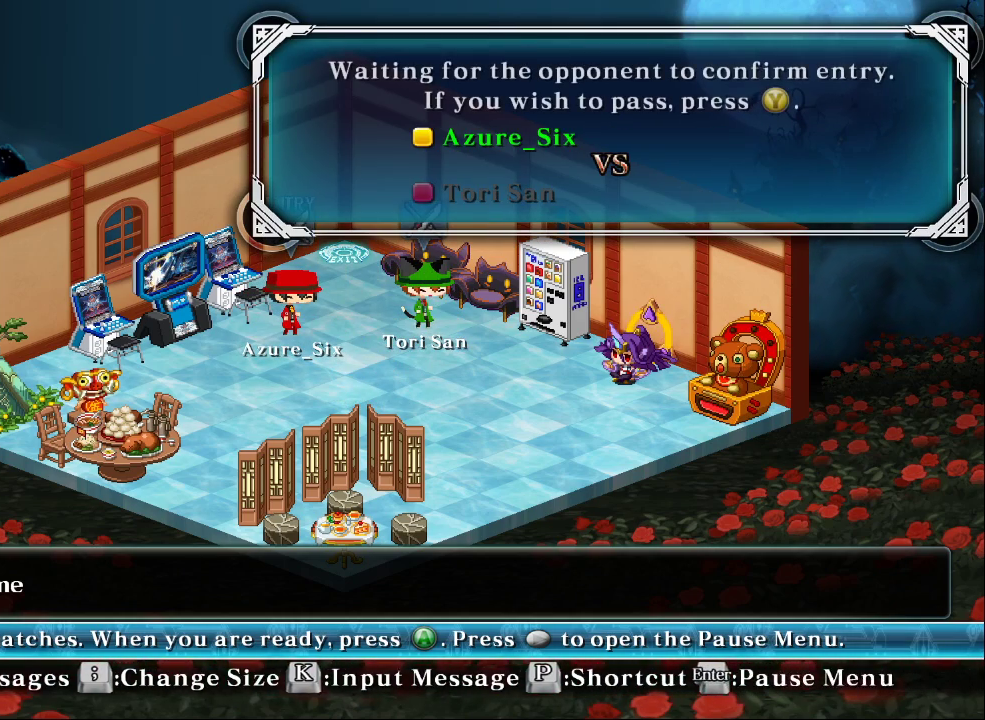
{"buttons": [], "left_stick": "center", "events": []}
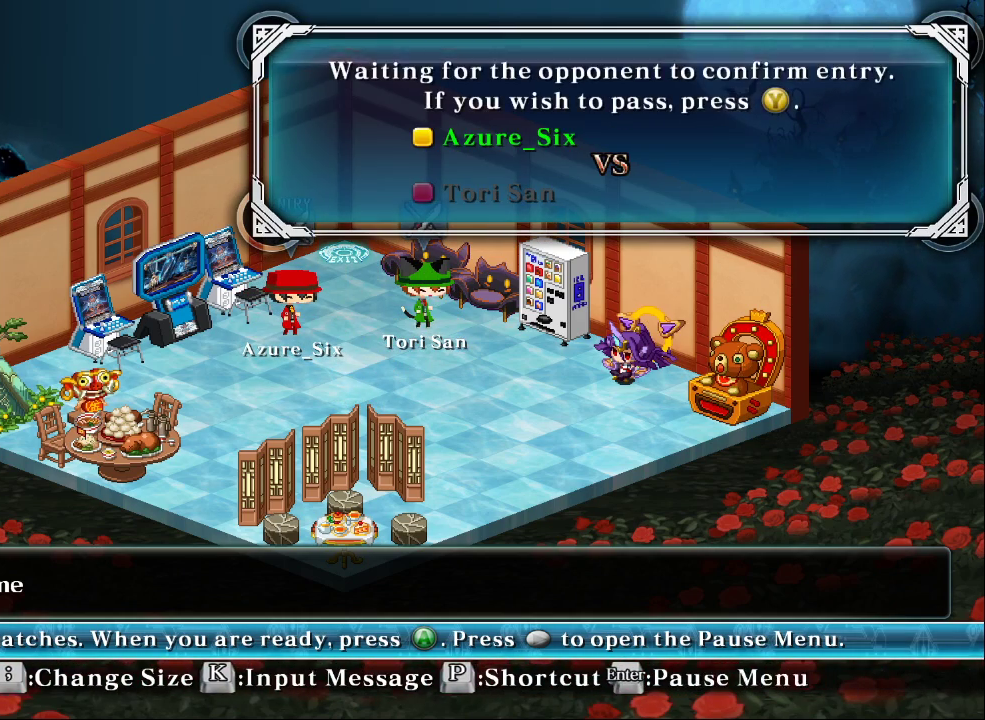
{"buttons": [], "left_stick": "center", "events": []}
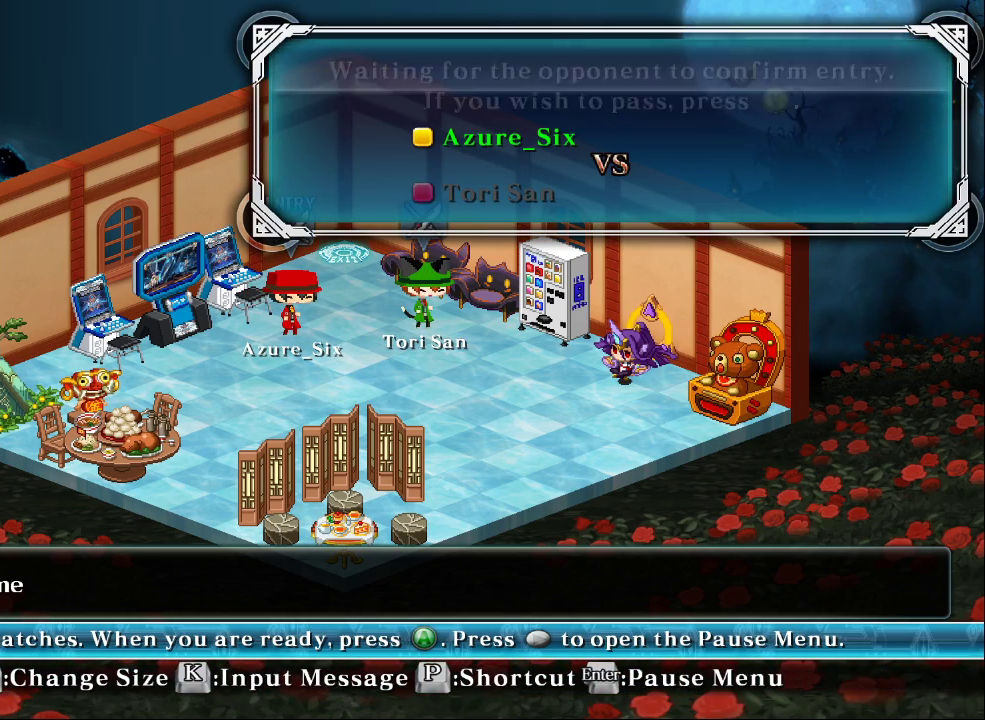
{"buttons": [], "left_stick": "center", "events": []}
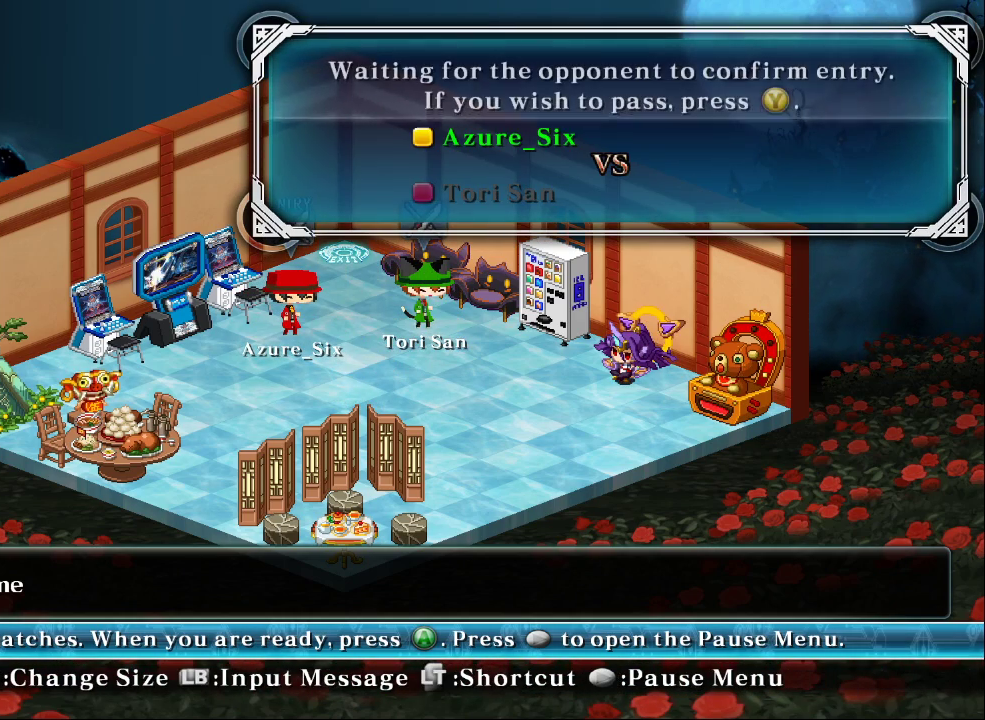
{"buttons": [], "left_stick": "center", "events": [[233, "left_stick", "down"], [400, "left_stick", "center"]]}
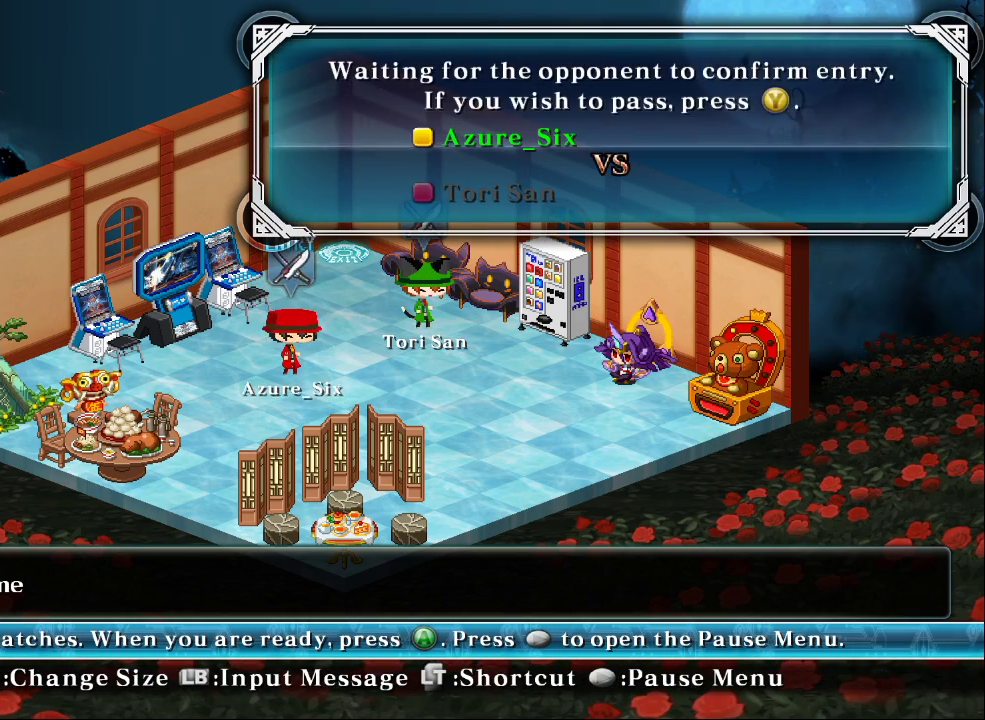
{"buttons": [], "left_stick": "right", "events": [[33, "left_stick", "right"]]}
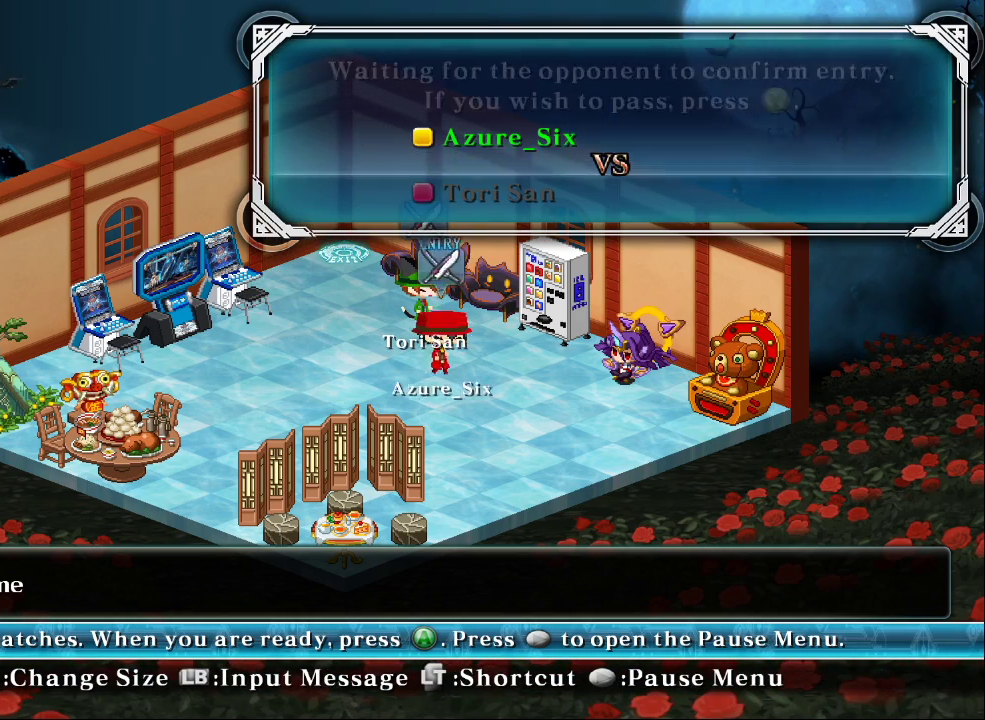
{"buttons": [], "left_stick": "center", "events": [[267, "left_stick", "center"]]}
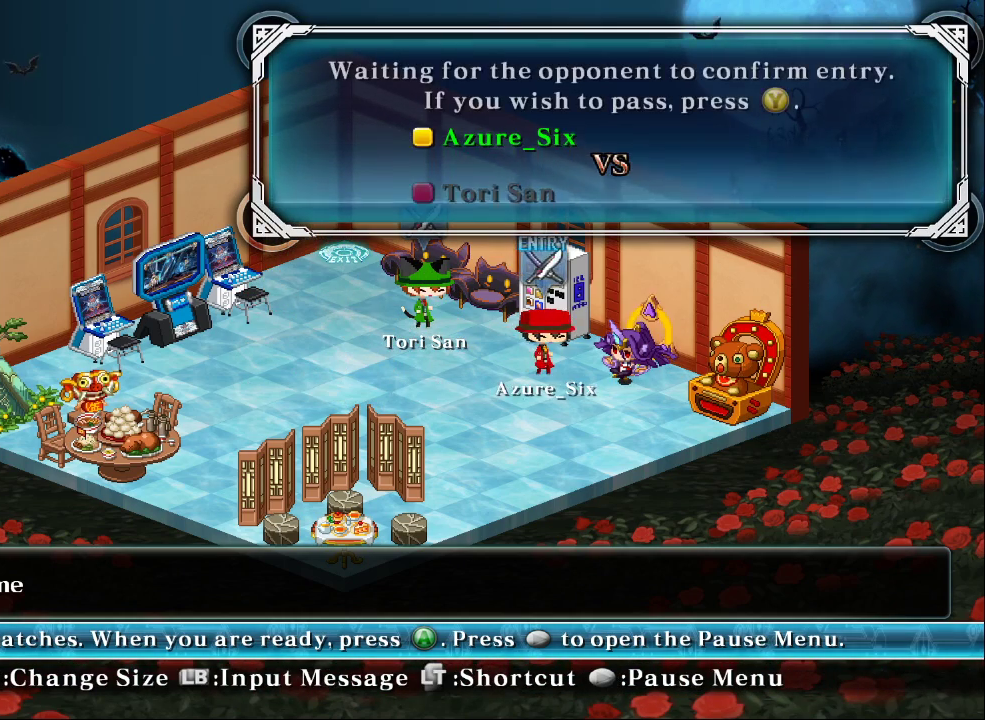
{"buttons": [], "left_stick": "center", "events": [[200, "left_stick", "left"], [333, "left_stick", "center"]]}
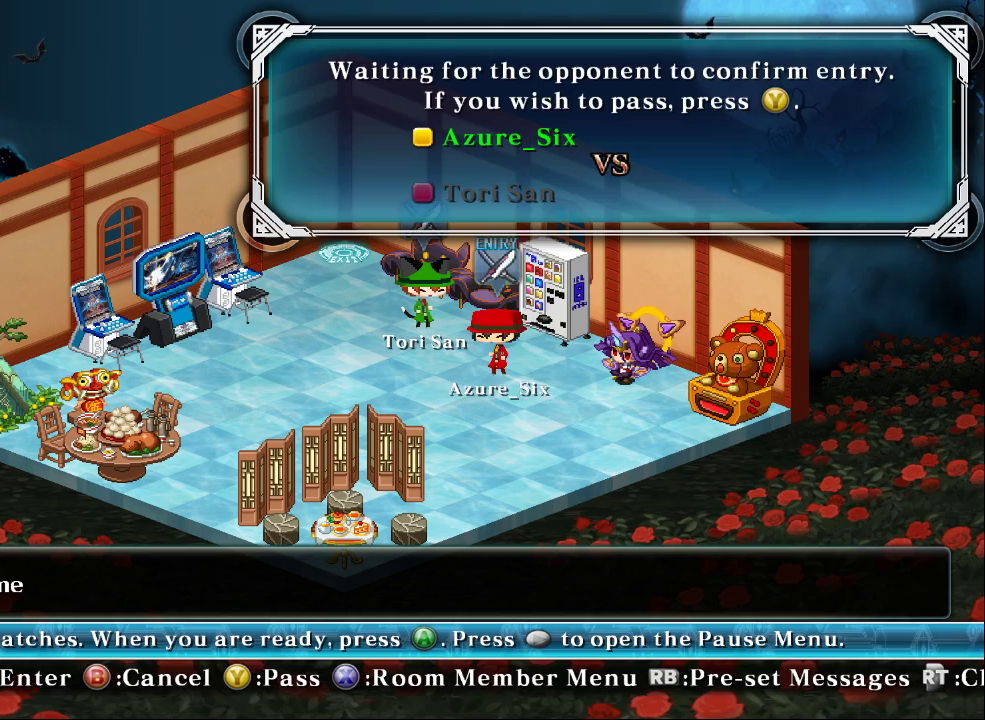
{"buttons": [], "left_stick": "up", "events": [[67, "left_stick", "right"], [267, "left_stick", "center"], [433, "left_stick", "up"]]}
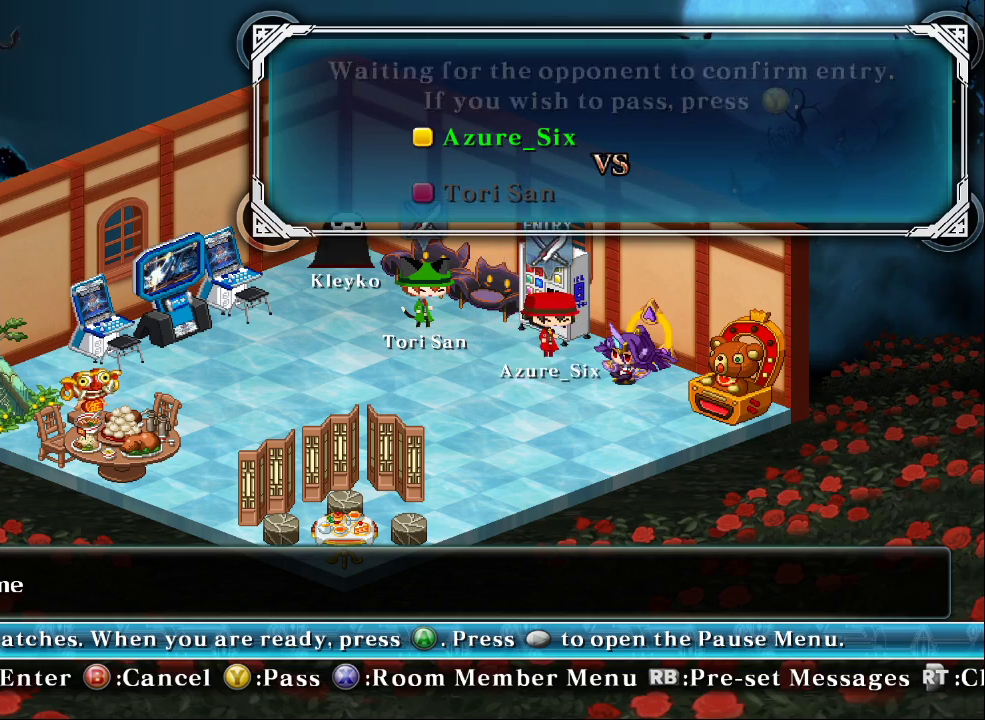
{"buttons": [], "left_stick": "center"}
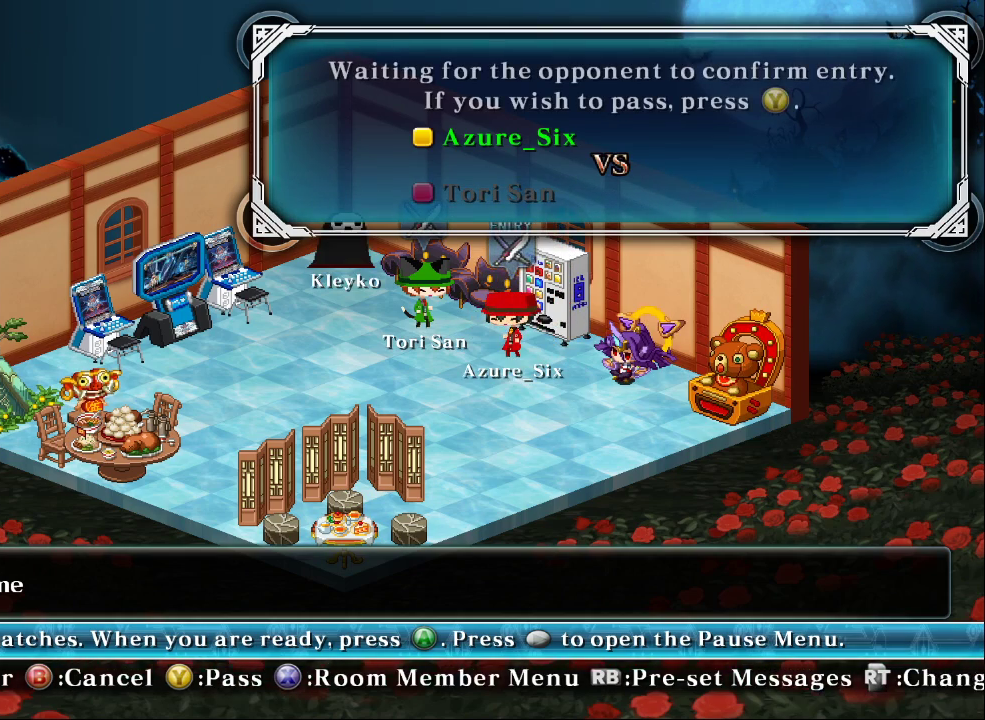
{"buttons": [], "left_stick": "center", "events": [[300, "left_stick", "up"], [467, "left_stick", "center"]]}
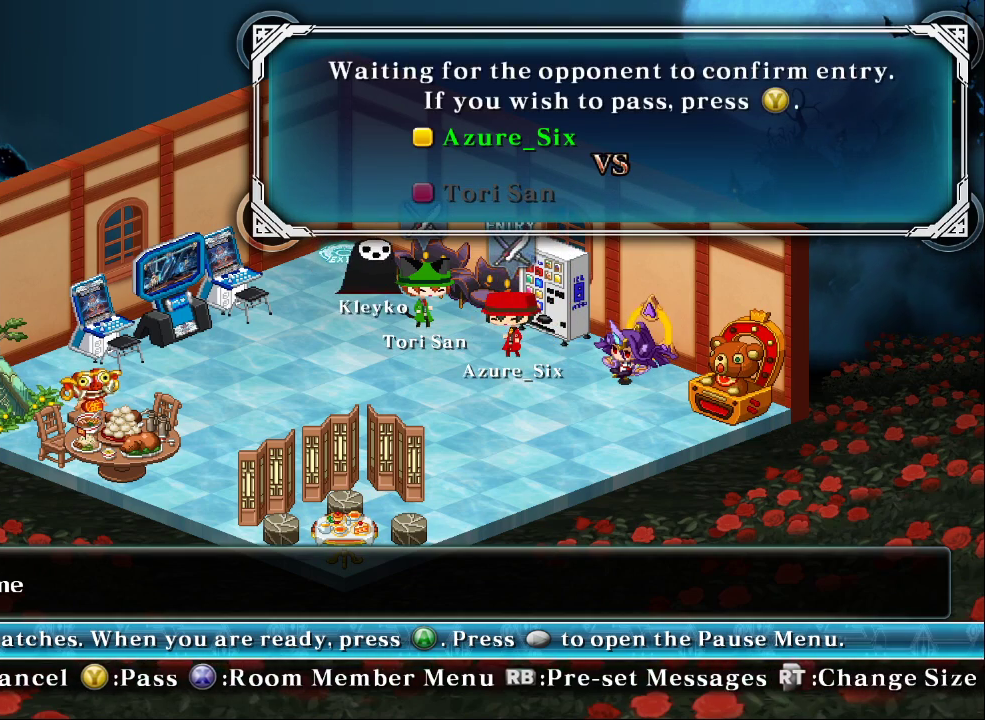
{"buttons": ["CROSS"], "left_stick": "center"}
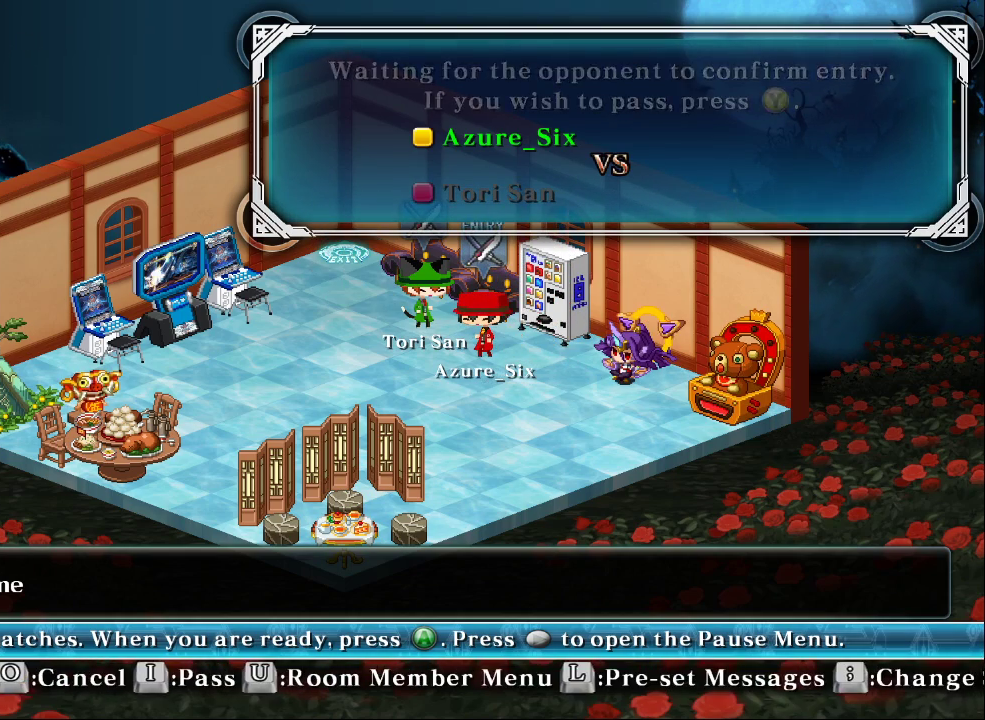
{"buttons": [], "left_stick": "center", "events": [[167, "CROSS", "up"], [233, "CROSS", "down"], [467, "CROSS", "up"]]}